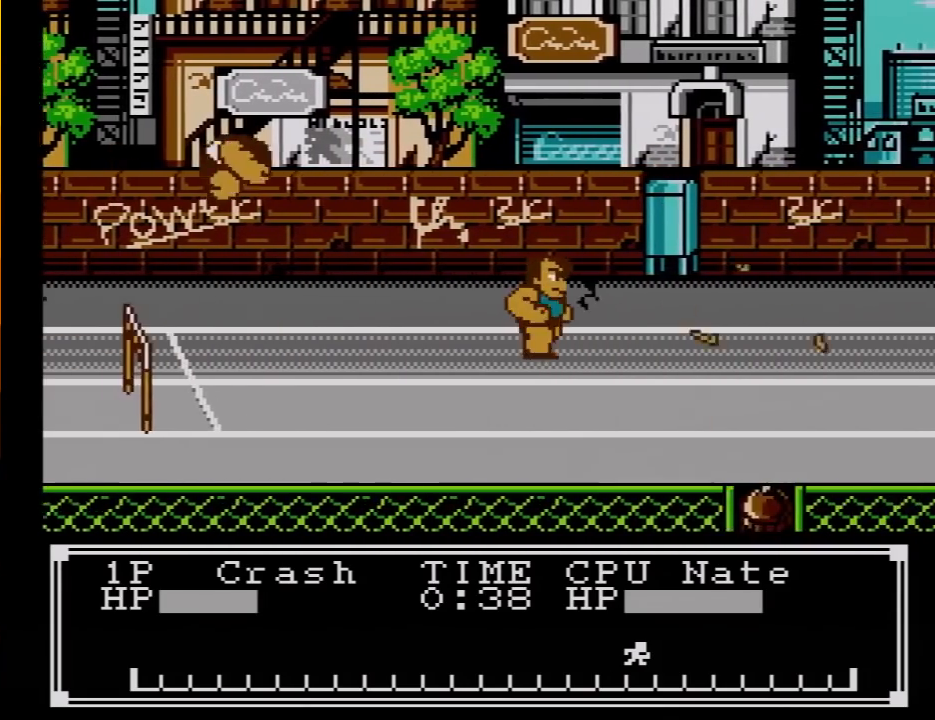
Gameplay with a controller (Nintendo layout); each line is a JSON object with the inputs held at the frame after it. "events" lists button and stick changes between this image and that frame as [ms after this image, input, new state], when the widget could be followed in between. Not read: L3 R3.
{"buttons": ["DPAD_DOWN"], "events": [[433, "DPAD_DOWN", "down"]]}
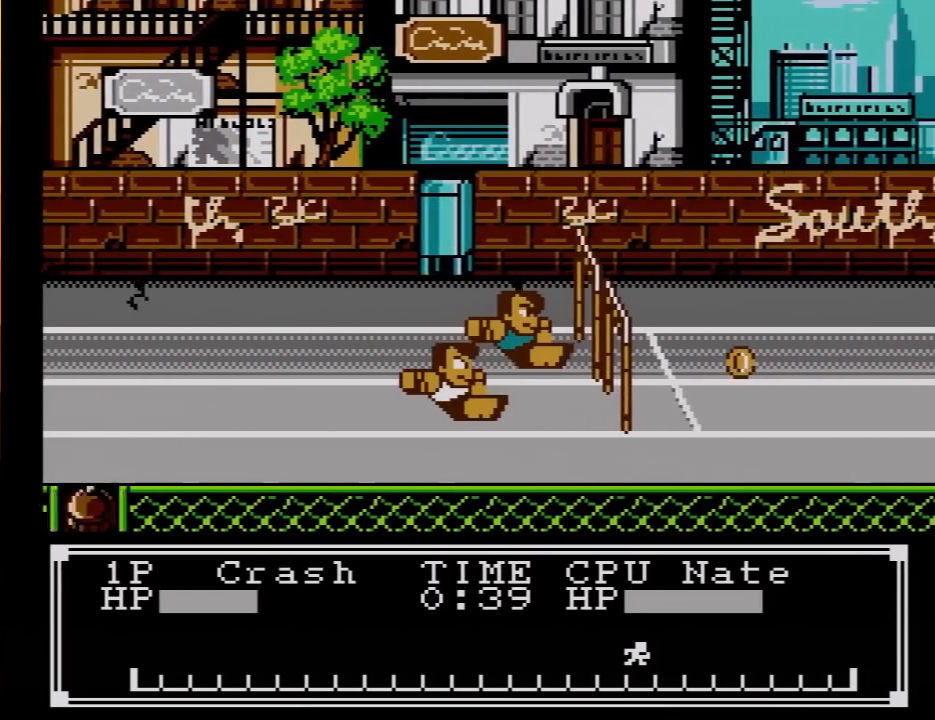
{"buttons": ["DPAD_RIGHT"], "events": [[383, "DPAD_DOWN", "up"], [450, "DPAD_RIGHT", "down"]]}
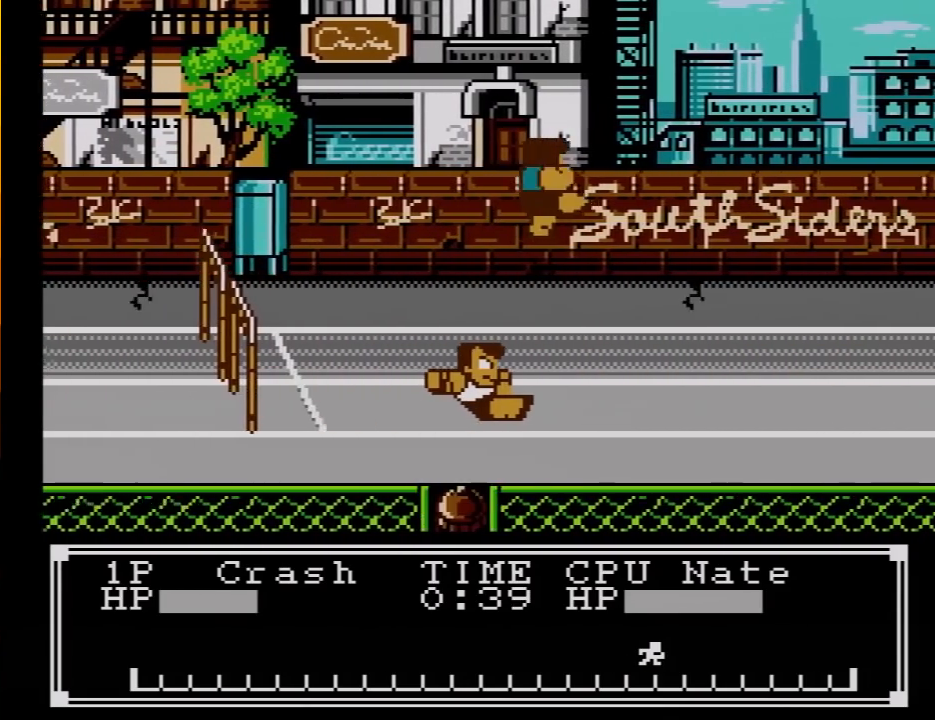
{"buttons": [], "events": [[233, "DPAD_RIGHT", "up"], [333, "DPAD_RIGHT", "down"], [483, "DPAD_RIGHT", "up"]]}
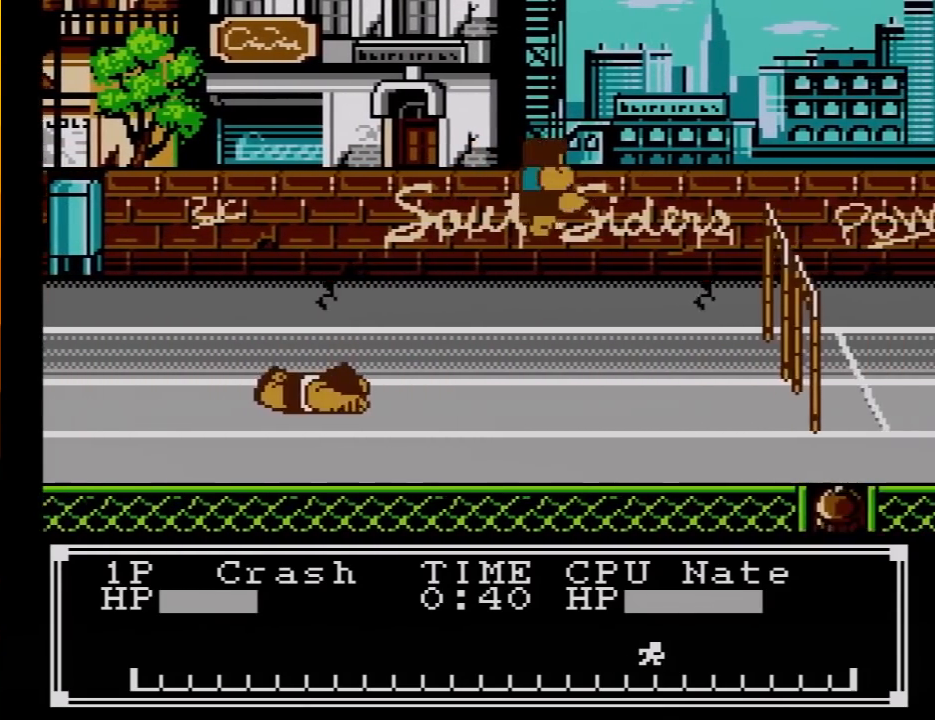
{"buttons": ["DPAD_RIGHT"], "events": [[50, "DPAD_RIGHT", "down"], [200, "DPAD_RIGHT", "up"], [233, "DPAD_RIGHT", "down"], [383, "DPAD_RIGHT", "up"], [450, "DPAD_RIGHT", "down"]]}
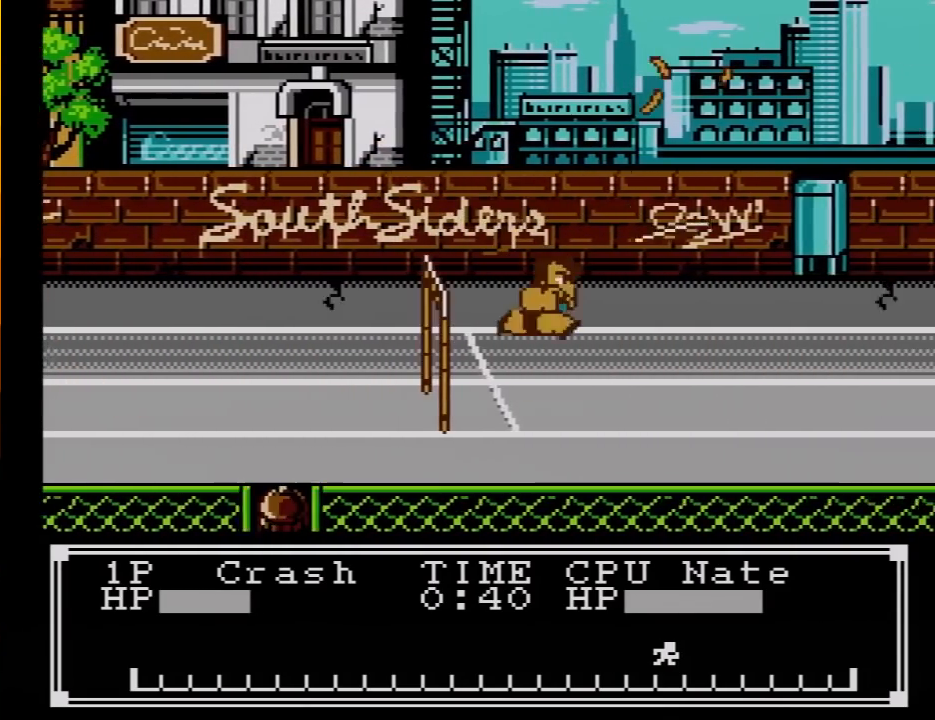
{"buttons": ["DPAD_RIGHT"], "events": [[83, "DPAD_RIGHT", "up"], [183, "DPAD_RIGHT", "down"], [300, "DPAD_RIGHT", "up"], [367, "DPAD_RIGHT", "down"]]}
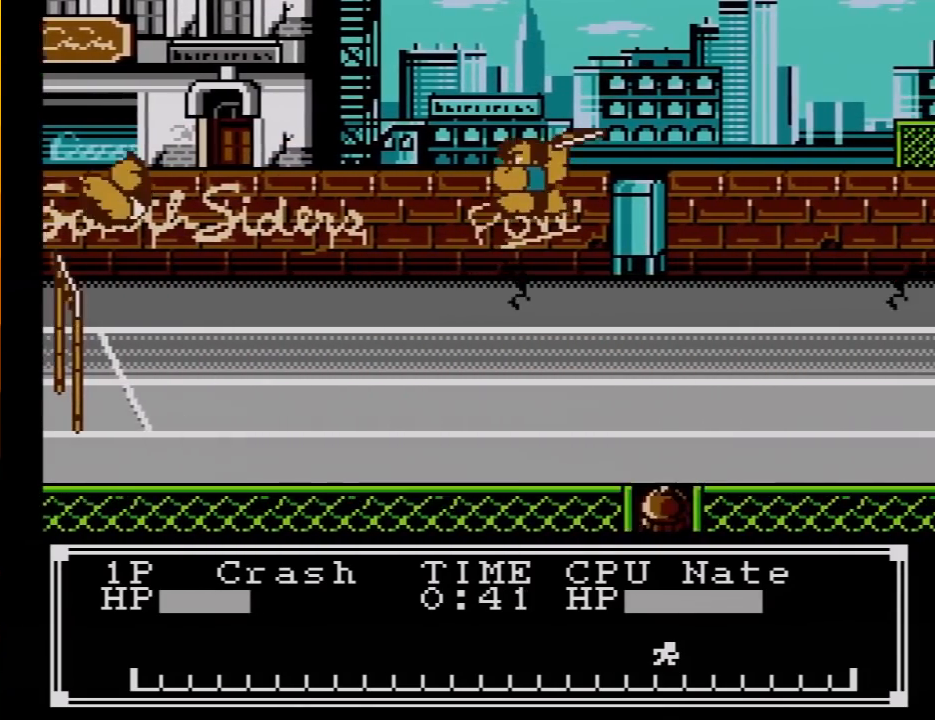
{"buttons": ["DPAD_RIGHT"], "events": [[17, "DPAD_RIGHT", "up"], [83, "DPAD_RIGHT", "down"], [233, "DPAD_RIGHT", "up"], [300, "DPAD_RIGHT", "down"], [433, "DPAD_RIGHT", "up"], [483, "DPAD_RIGHT", "down"]]}
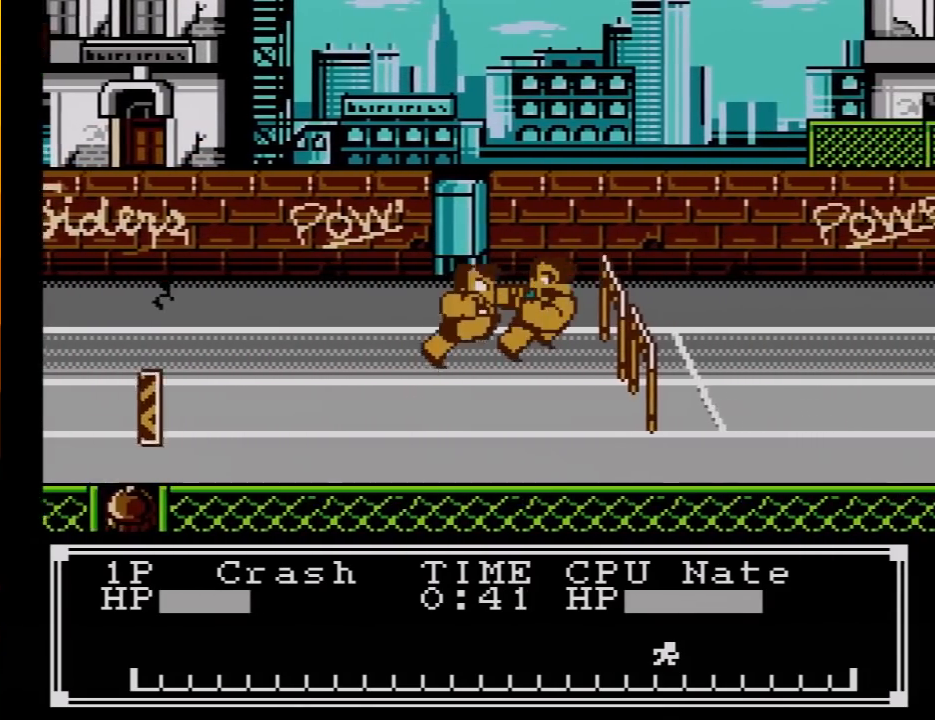
{"buttons": ["A", "B", "DPAD_RIGHT"], "events": [[50, "A", "down"], [50, "B", "down"], [133, "DPAD_RIGHT", "up"], [167, "A", "up"], [167, "B", "up"], [167, "DPAD_RIGHT", "down"], [233, "A", "down"], [233, "B", "down"], [333, "DPAD_RIGHT", "up"], [400, "A", "up"], [400, "B", "up"], [417, "DPAD_RIGHT", "down"], [483, "A", "down"], [483, "B", "down"]]}
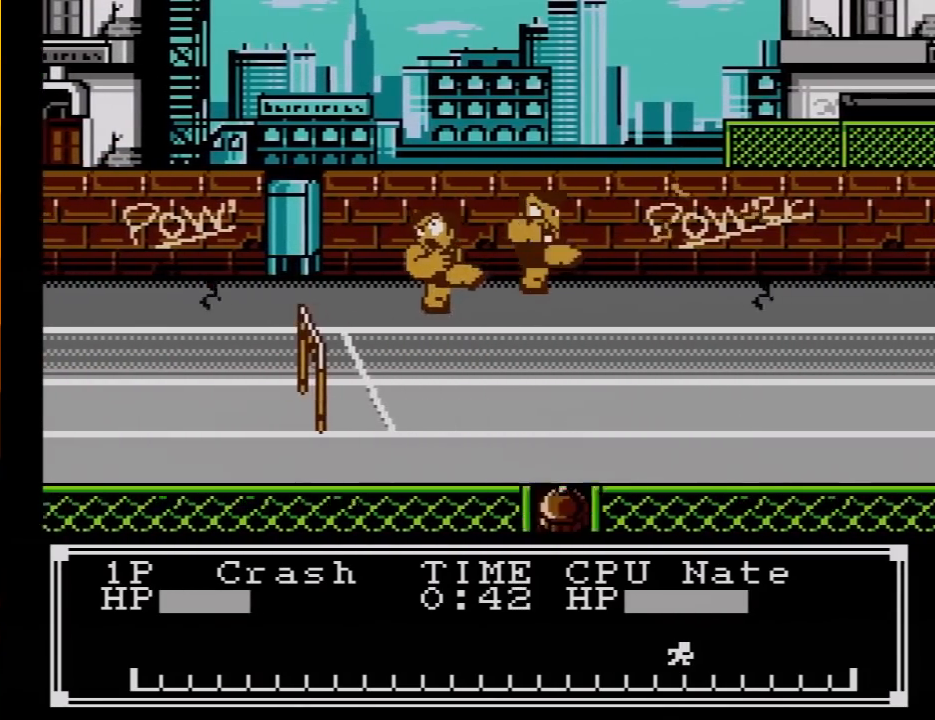
{"buttons": ["DPAD_RIGHT"], "events": [[50, "DPAD_RIGHT", "up"], [117, "B", "up"], [150, "A", "up"], [200, "DPAD_RIGHT", "down"], [333, "DPAD_RIGHT", "up"], [417, "DPAD_RIGHT", "down"]]}
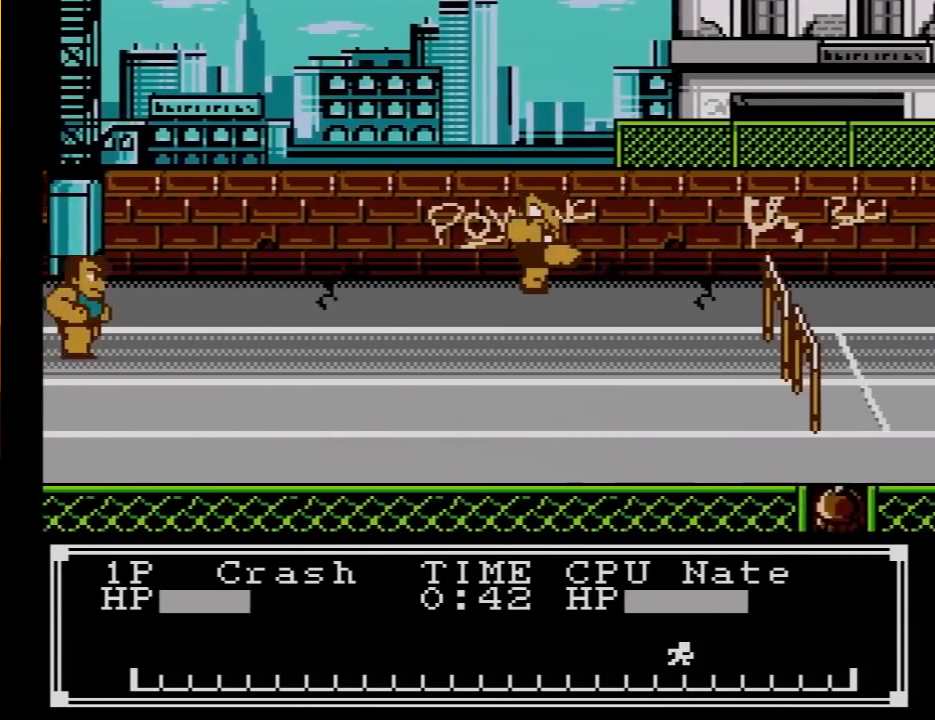
{"buttons": ["A", "DPAD_RIGHT"], "events": [[50, "DPAD_RIGHT", "up"], [200, "DPAD_RIGHT", "down"], [267, "A", "down"], [333, "DPAD_RIGHT", "up"], [367, "A", "up"], [400, "DPAD_RIGHT", "down"], [433, "A", "down"]]}
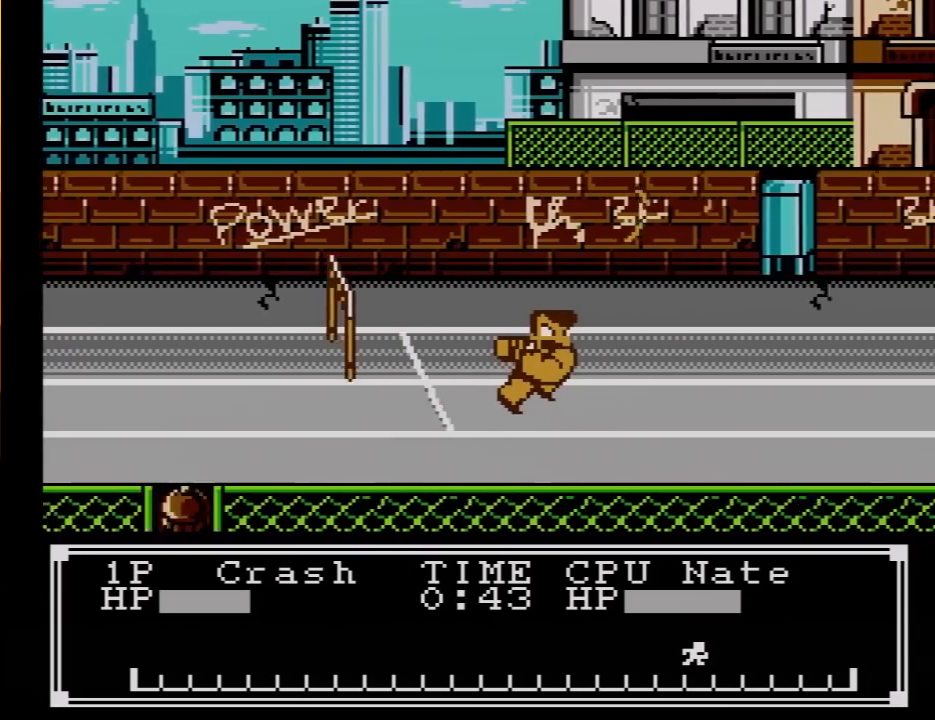
{"buttons": [], "events": [[50, "DPAD_RIGHT", "up"], [83, "A", "up"], [150, "DPAD_RIGHT", "down"], [300, "DPAD_RIGHT", "up"], [367, "DPAD_RIGHT", "down"], [483, "DPAD_RIGHT", "up"]]}
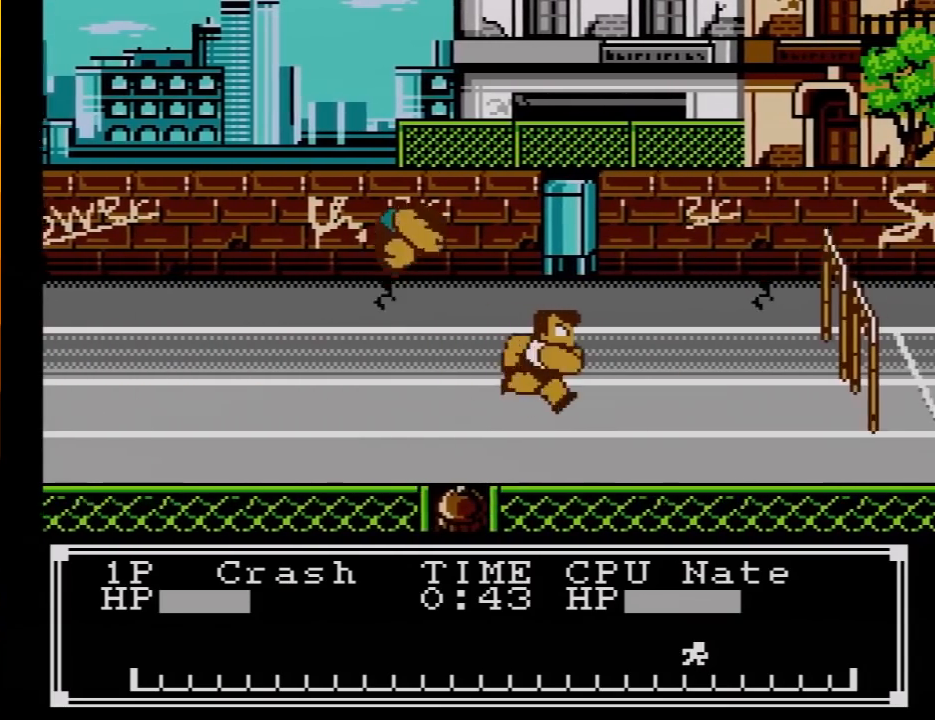
{"buttons": ["A", "B", "DPAD_RIGHT"], "events": [[50, "DPAD_RIGHT", "down"], [83, "A", "down"], [83, "B", "down"], [167, "DPAD_RIGHT", "up"], [233, "B", "up"], [233, "DPAD_RIGHT", "down"], [300, "B", "down"], [367, "DPAD_RIGHT", "up"], [450, "A", "up"], [450, "DPAD_RIGHT", "down"], [483, "A", "down"]]}
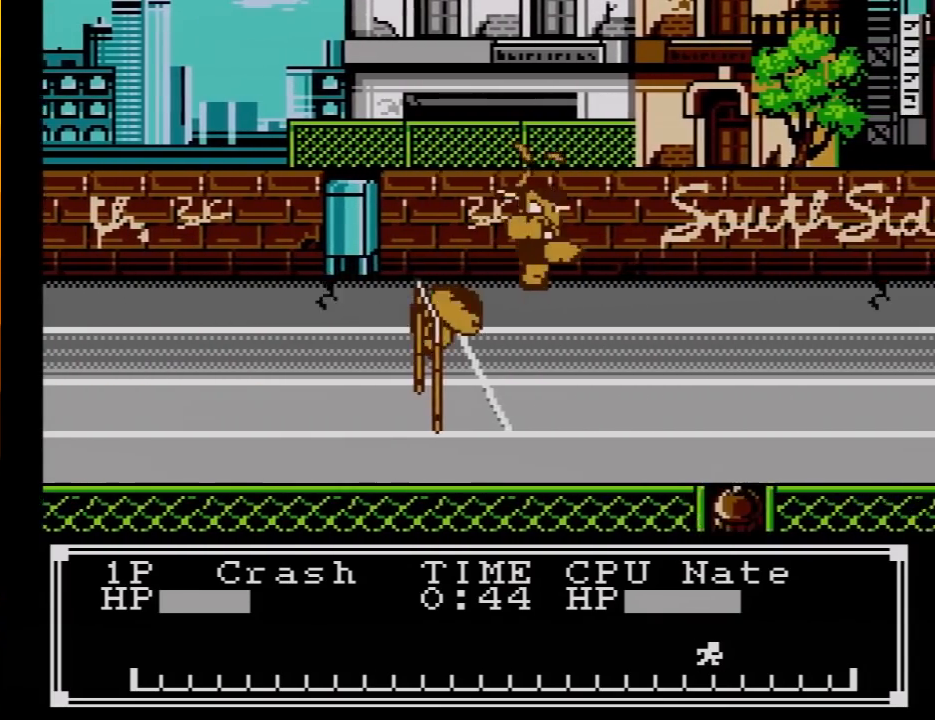
{"buttons": ["DPAD_RIGHT"], "events": [[83, "DPAD_RIGHT", "up"], [117, "A", "up"], [117, "B", "up"], [117, "DPAD_RIGHT", "down"], [267, "DPAD_RIGHT", "up"], [483, "DPAD_RIGHT", "down"]]}
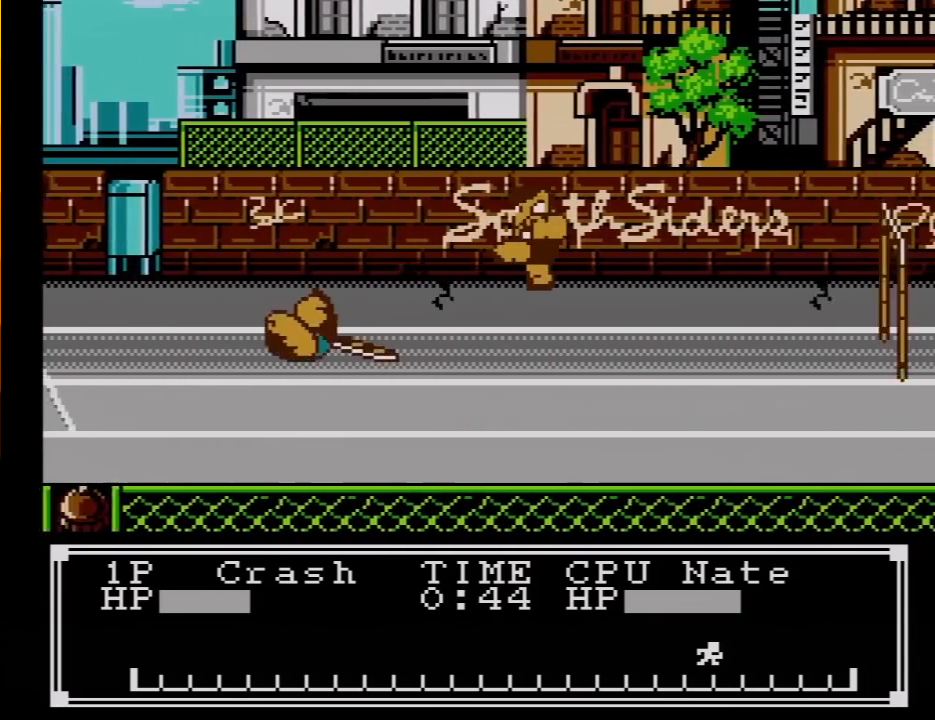
{"buttons": [], "events": [[117, "DPAD_RIGHT", "up"], [267, "DPAD_RIGHT", "down"], [333, "A", "down"], [450, "DPAD_RIGHT", "up"], [483, "A", "up"]]}
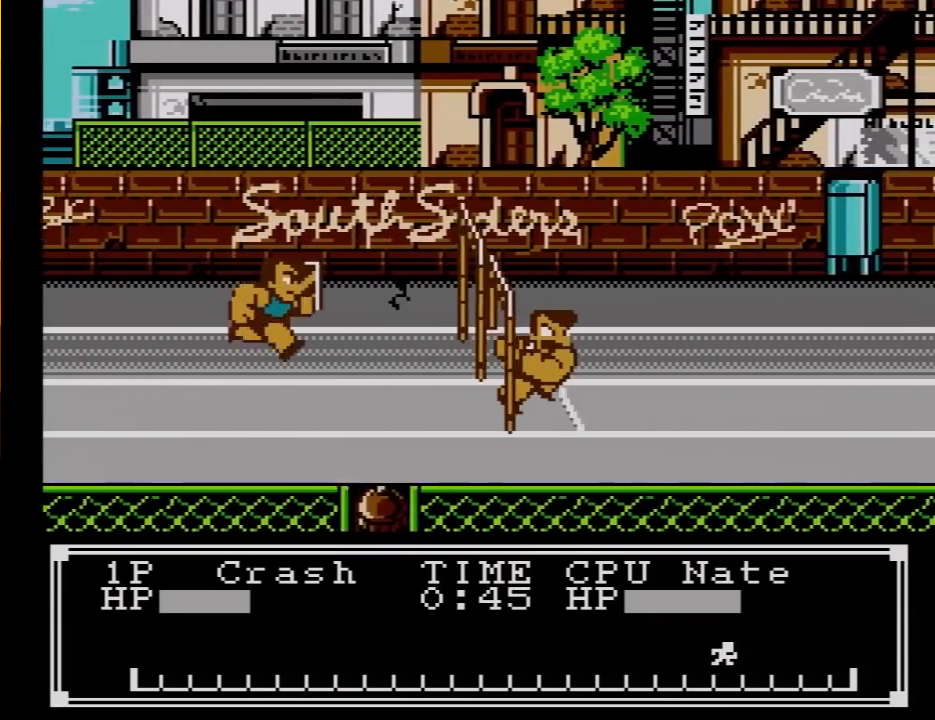
{"buttons": ["A", "B", "DPAD_RIGHT"], "events": [[17, "A", "down"], [17, "DPAD_RIGHT", "down"], [150, "A", "up"], [150, "DPAD_RIGHT", "up"], [233, "DPAD_RIGHT", "down"], [367, "DPAD_RIGHT", "up"], [383, "A", "down"], [383, "B", "down"], [417, "DPAD_RIGHT", "down"]]}
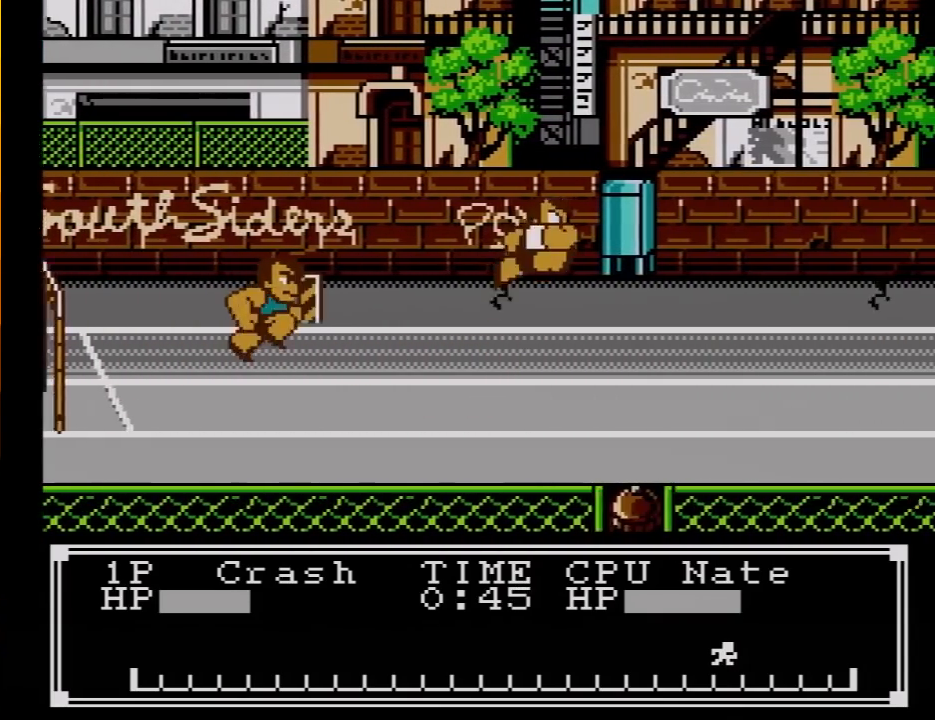
{"buttons": ["A", "B"], "events": [[83, "DPAD_RIGHT", "up"], [117, "A", "up"], [150, "B", "up"], [167, "DPAD_RIGHT", "down"], [200, "A", "down"], [200, "B", "down"], [333, "DPAD_RIGHT", "up"], [367, "A", "up"], [367, "B", "up"], [367, "DPAD_RIGHT", "down"], [417, "A", "down"], [417, "B", "down"], [483, "DPAD_RIGHT", "up"]]}
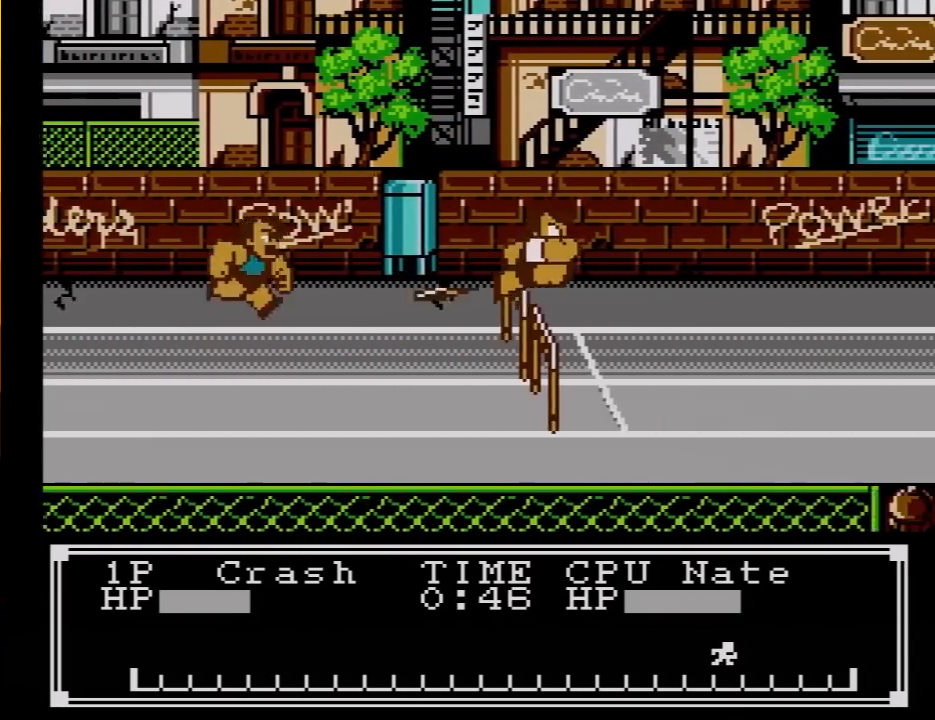
{"buttons": ["DPAD_RIGHT"], "events": [[50, "A", "up"], [50, "B", "up"], [83, "DPAD_RIGHT", "down"], [117, "A", "down"], [117, "B", "down"], [200, "DPAD_RIGHT", "up"], [267, "A", "up"], [267, "B", "up"], [300, "DPAD_RIGHT", "down"], [367, "A", "down"], [367, "B", "down"], [383, "DPAD_RIGHT", "up"], [450, "DPAD_RIGHT", "down"], [483, "A", "up"], [483, "B", "up"]]}
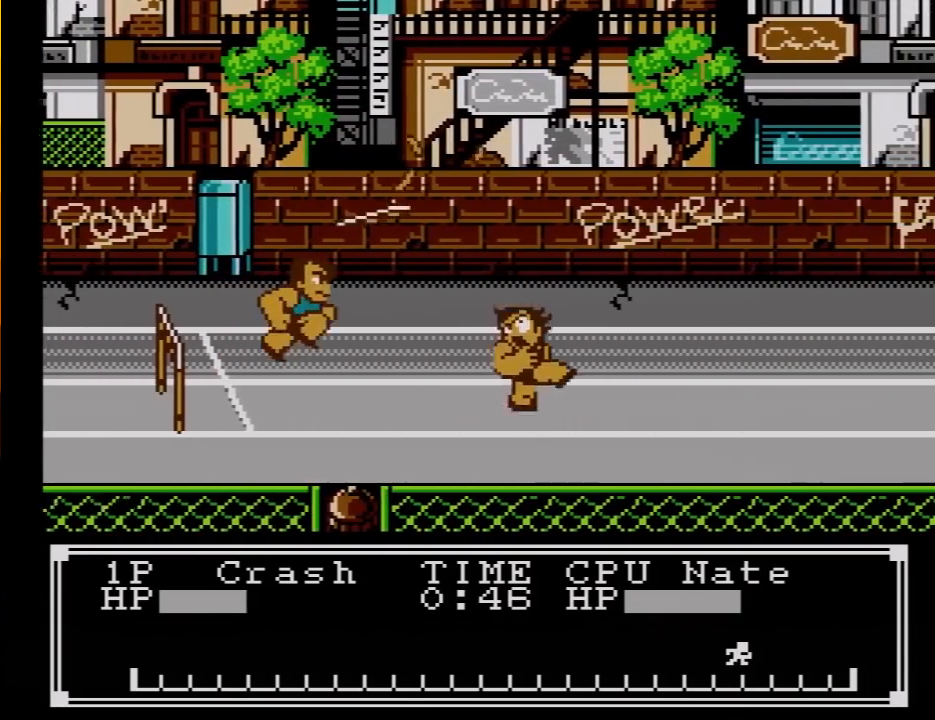
{"buttons": ["A", "B"], "events": [[50, "A", "down"], [50, "B", "down"], [83, "DPAD_RIGHT", "up"], [133, "DPAD_RIGHT", "down"], [167, "A", "up"], [167, "B", "up"], [233, "A", "down"], [233, "B", "down"], [300, "DPAD_RIGHT", "up"], [333, "B", "up"], [333, "DPAD_RIGHT", "down"], [367, "A", "up"], [383, "A", "down"], [383, "B", "down"], [450, "DPAD_RIGHT", "up"]]}
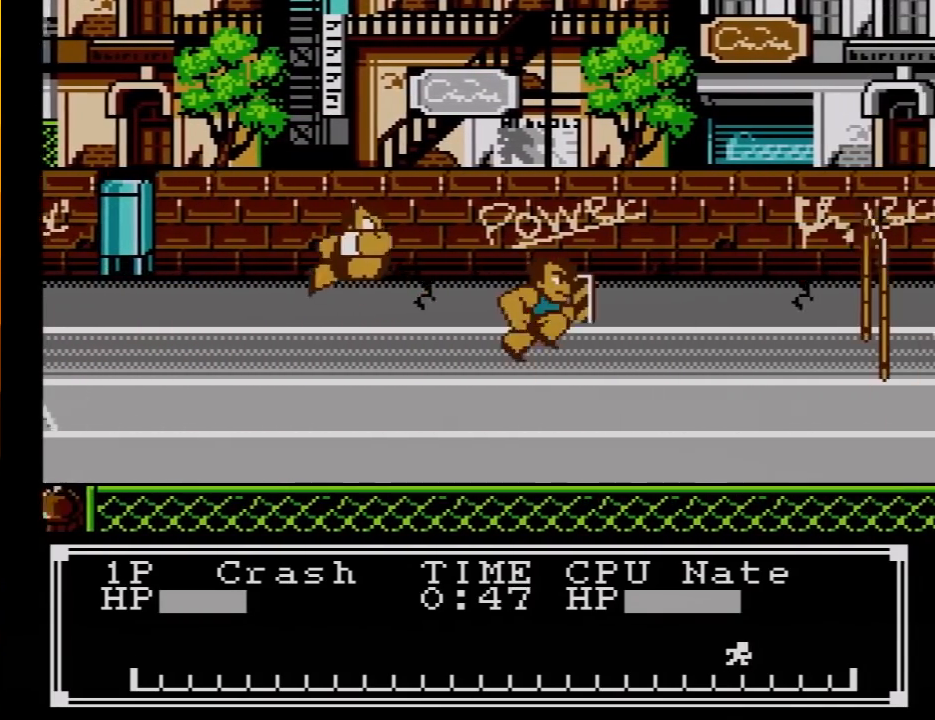
{"buttons": ["DPAD_RIGHT"], "events": [[17, "DPAD_RIGHT", "down"], [50, "A", "up"], [50, "B", "up"], [83, "A", "down"], [83, "B", "down"], [183, "DPAD_RIGHT", "up"], [200, "A", "up"], [200, "B", "up"], [233, "DPAD_RIGHT", "down"], [367, "DPAD_RIGHT", "up"], [417, "DPAD_RIGHT", "down"]]}
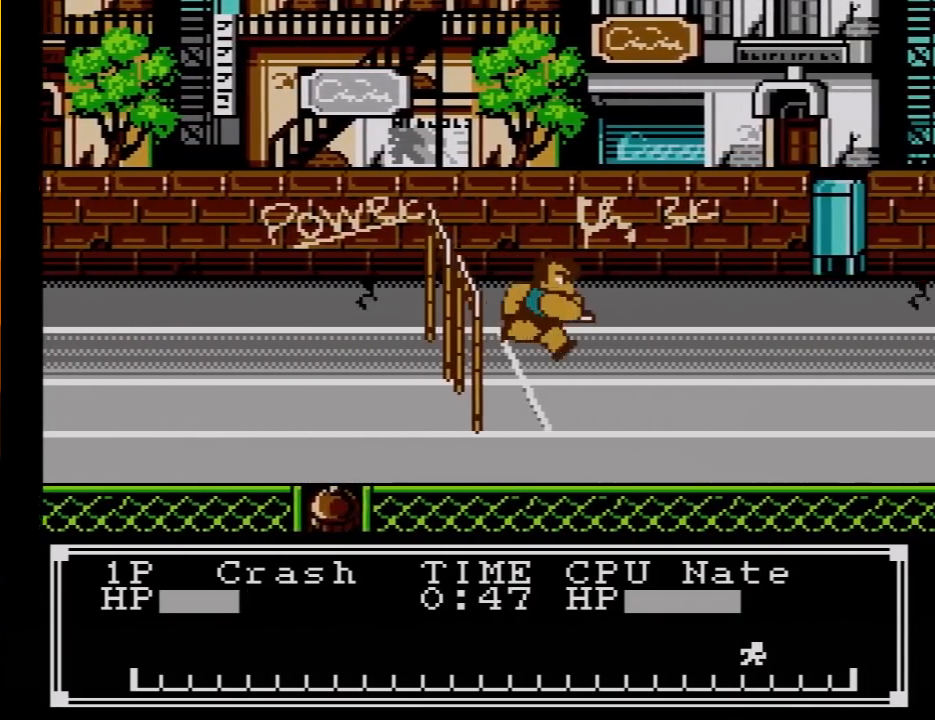
{"buttons": ["A"], "events": [[50, "DPAD_RIGHT", "up"], [133, "DPAD_RIGHT", "down"], [233, "A", "down"], [300, "DPAD_RIGHT", "up"], [367, "DPAD_RIGHT", "down"], [400, "A", "up"], [450, "A", "down"], [483, "DPAD_RIGHT", "up"]]}
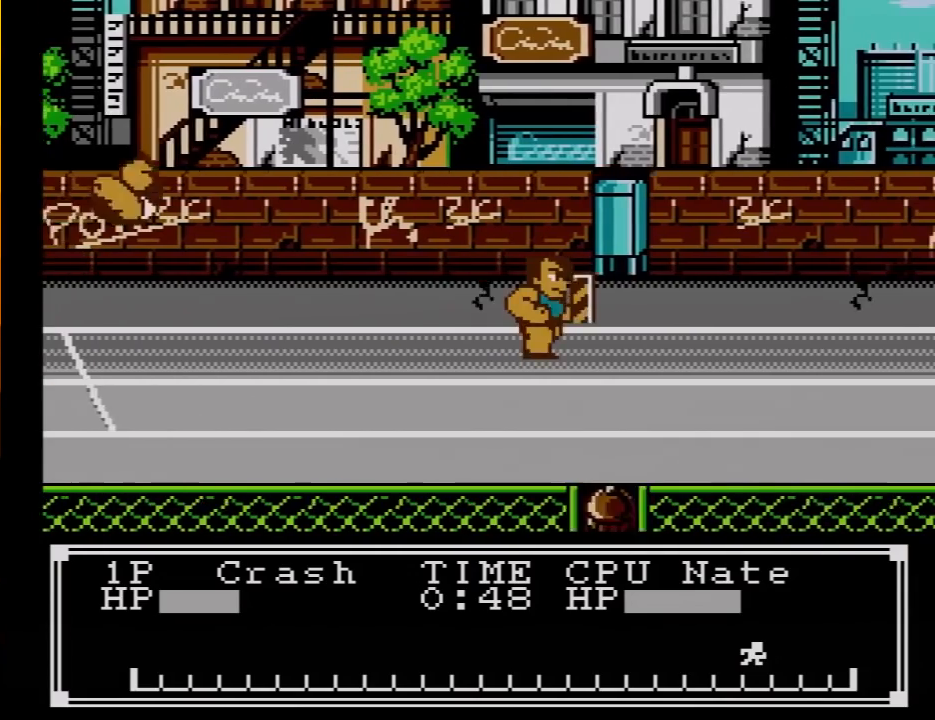
{"buttons": ["A", "B", "DPAD_RIGHT"], "events": [[83, "A", "up"], [83, "DPAD_RIGHT", "down"], [150, "A", "down"], [200, "DPAD_RIGHT", "up"], [233, "A", "up"], [300, "DPAD_RIGHT", "down"], [333, "A", "down"], [333, "B", "down"], [417, "A", "up"], [417, "B", "up"], [417, "DPAD_RIGHT", "up"], [450, "B", "down"], [483, "A", "down"], [483, "DPAD_RIGHT", "down"]]}
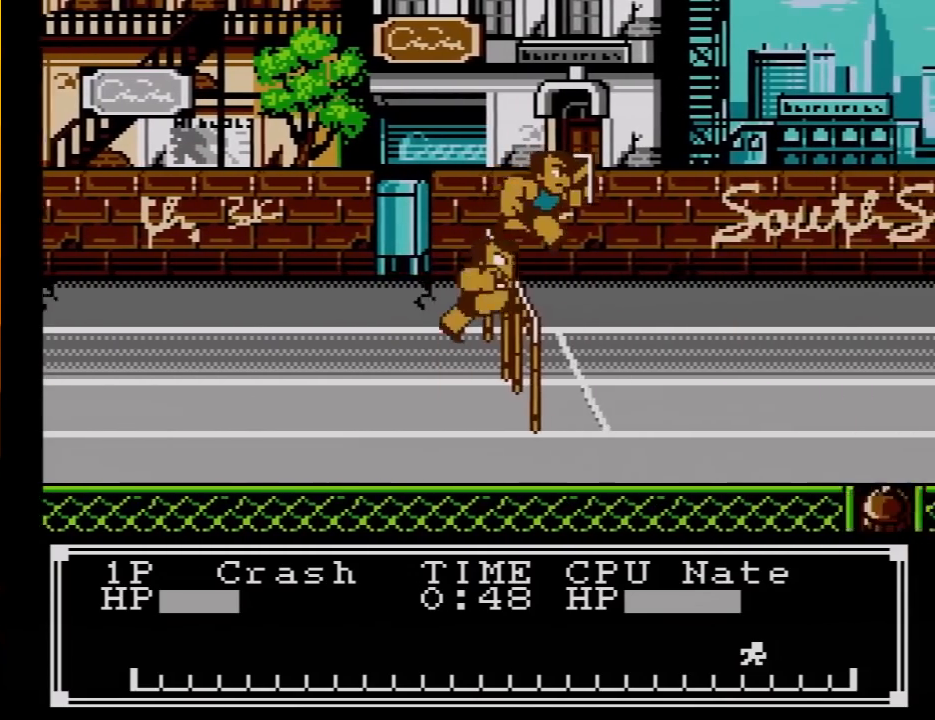
{"buttons": [], "events": [[50, "B", "up"], [83, "A", "up"], [117, "A", "down"], [117, "B", "down"], [117, "DPAD_RIGHT", "up"], [167, "B", "up"], [167, "DPAD_RIGHT", "down"], [200, "A", "up"], [233, "A", "down"], [233, "B", "down"], [267, "DPAD_RIGHT", "up"], [333, "A", "up"], [333, "B", "up"], [333, "DPAD_RIGHT", "down"], [400, "A", "down"], [400, "B", "down"], [450, "B", "up"], [450, "DPAD_RIGHT", "up"], [483, "A", "up"]]}
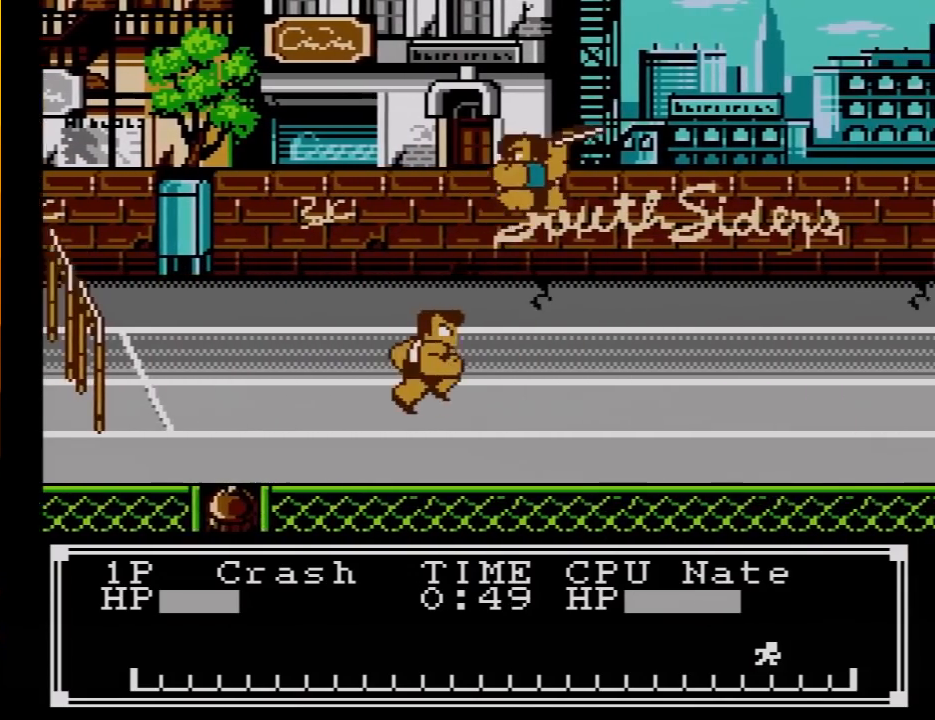
{"buttons": ["A", "B", "DPAD_RIGHT"], "events": [[83, "A", "down"], [83, "B", "down"], [83, "DPAD_RIGHT", "down"], [150, "A", "up"], [150, "B", "up"], [167, "DPAD_RIGHT", "up"], [200, "A", "down"], [200, "B", "down"], [200, "DPAD_RIGHT", "down"], [333, "A", "up"], [367, "A", "down"], [367, "DPAD_RIGHT", "up"], [450, "DPAD_RIGHT", "down"]]}
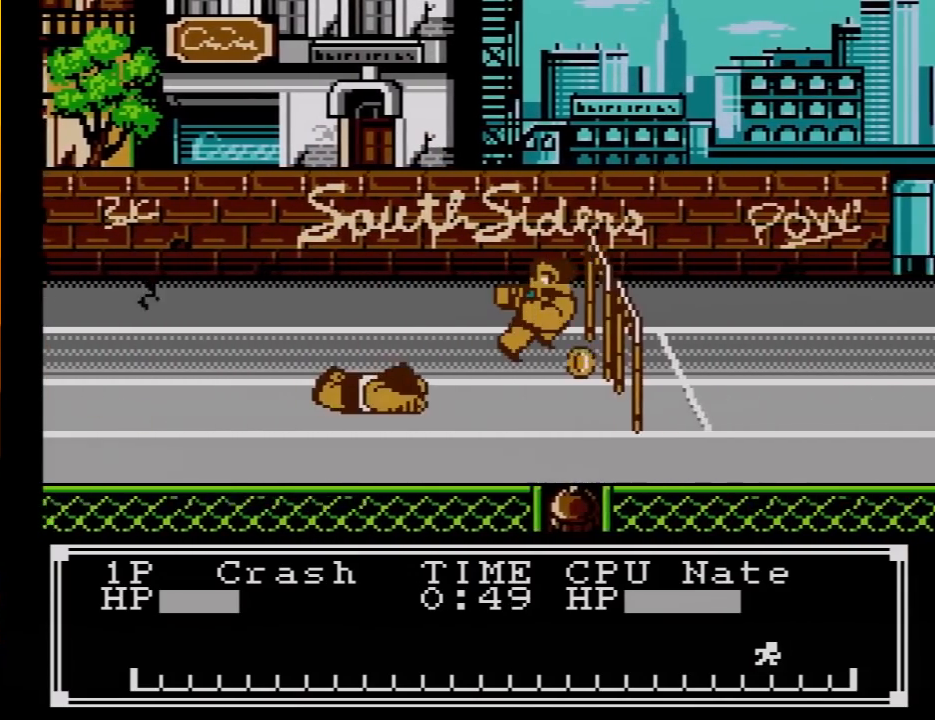
{"buttons": ["DPAD_RIGHT"], "events": [[17, "A", "up"], [17, "B", "up"], [83, "DPAD_RIGHT", "up"], [117, "B", "down"], [133, "B", "up"], [133, "DPAD_RIGHT", "down"], [267, "DPAD_RIGHT", "up"], [400, "DPAD_RIGHT", "down"], [450, "A", "down"], [483, "A", "up"]]}
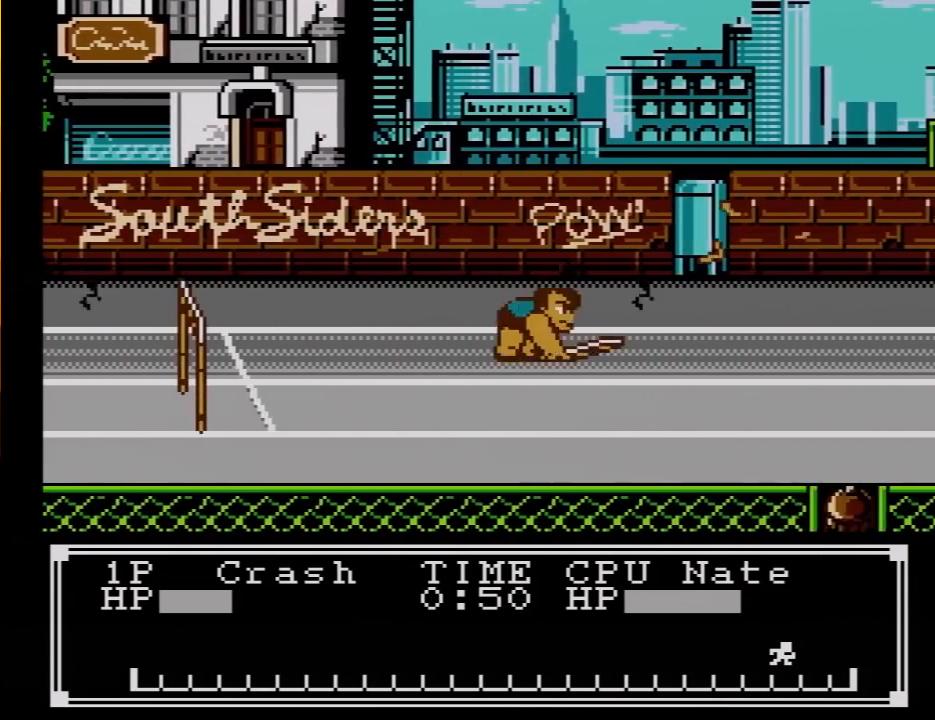
{"buttons": ["A", "B", "DPAD_RIGHT"], "events": [[17, "DPAD_RIGHT", "up"], [167, "B", "down"], [200, "B", "up"], [267, "DPAD_RIGHT", "down"], [383, "DPAD_RIGHT", "up"], [433, "A", "down"], [433, "B", "down"], [483, "DPAD_RIGHT", "down"]]}
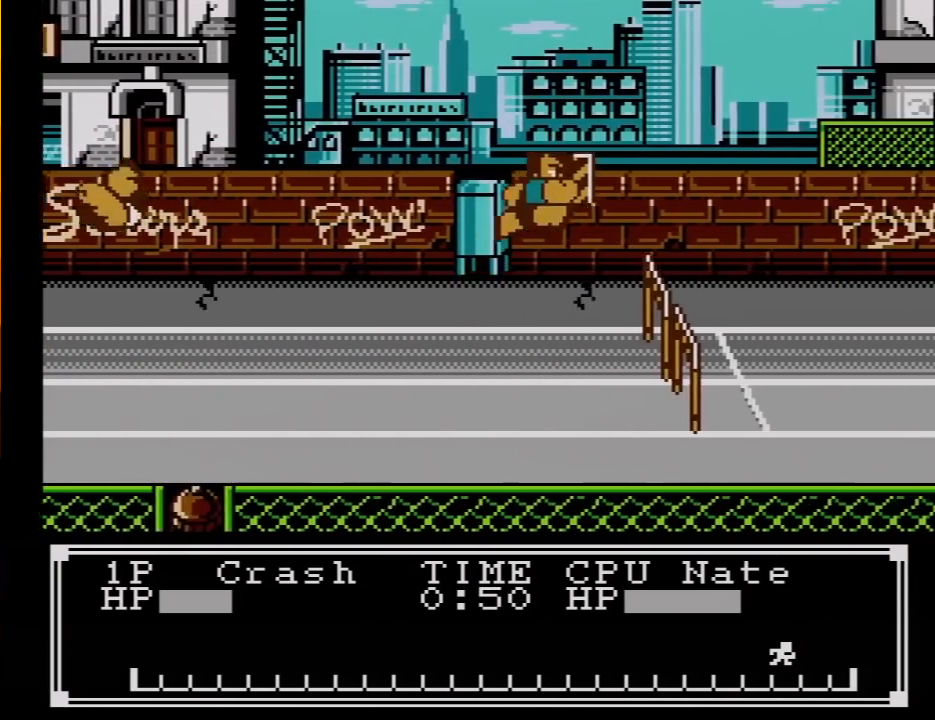
{"buttons": ["A", "B"], "events": [[17, "A", "up"], [17, "B", "up"], [83, "A", "down"], [83, "B", "down"], [150, "DPAD_RIGHT", "up"], [167, "A", "up"], [167, "B", "up"], [167, "DPAD_RIGHT", "down"], [200, "B", "down"], [233, "A", "down"], [300, "A", "up"], [300, "B", "up"], [300, "DPAD_RIGHT", "up"], [367, "A", "down"], [367, "B", "down"], [400, "DPAD_RIGHT", "down"], [417, "B", "up"], [450, "A", "up"], [483, "A", "down"], [483, "B", "down"], [483, "DPAD_RIGHT", "up"]]}
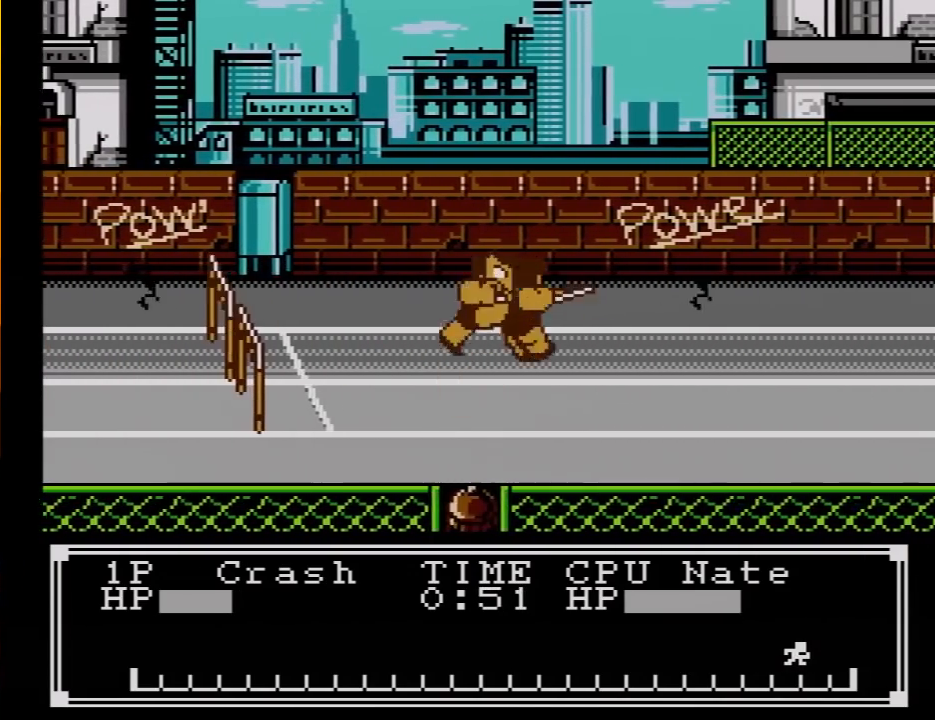
{"buttons": ["A", "B", "DPAD_RIGHT"], "events": [[50, "A", "up"], [50, "B", "up"], [50, "DPAD_RIGHT", "down"], [133, "A", "down"], [133, "B", "down"], [200, "A", "up"], [200, "B", "up"], [200, "DPAD_RIGHT", "up"], [233, "DPAD_RIGHT", "down"], [267, "A", "down"], [267, "B", "down"], [367, "A", "up"], [367, "B", "up"], [367, "DPAD_RIGHT", "up"], [417, "A", "down"], [417, "B", "down"], [450, "DPAD_RIGHT", "down"]]}
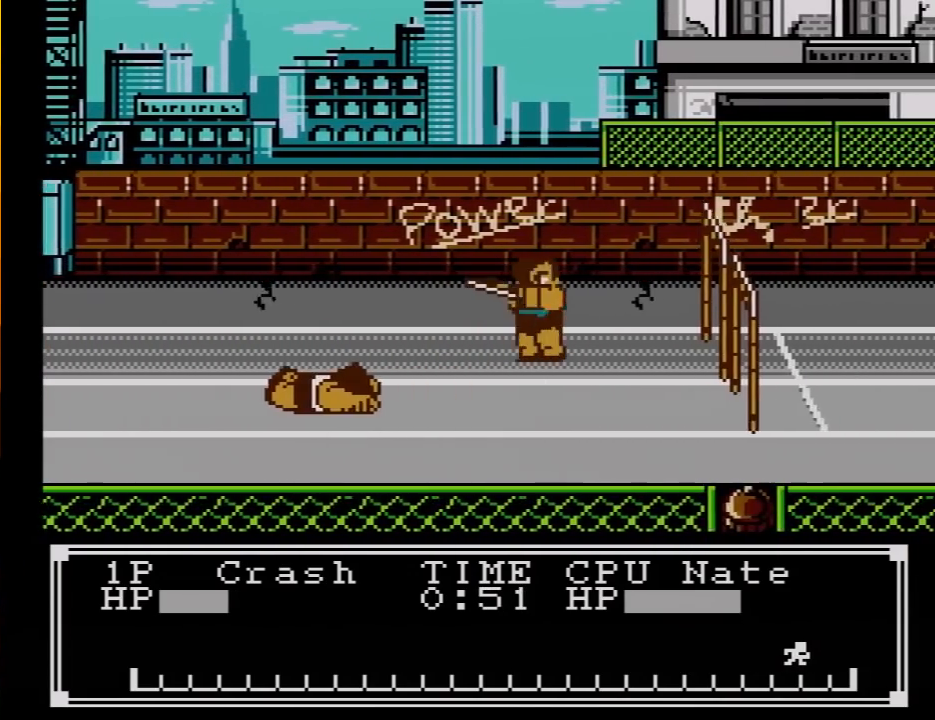
{"buttons": ["A", "B", "DPAD_RIGHT"], "events": [[17, "A", "up"], [17, "B", "up"], [83, "DPAD_RIGHT", "up"], [233, "DPAD_RIGHT", "down"], [267, "B", "down"], [367, "B", "up"], [383, "DPAD_RIGHT", "up"], [417, "A", "down"], [417, "B", "down"], [483, "DPAD_RIGHT", "down"]]}
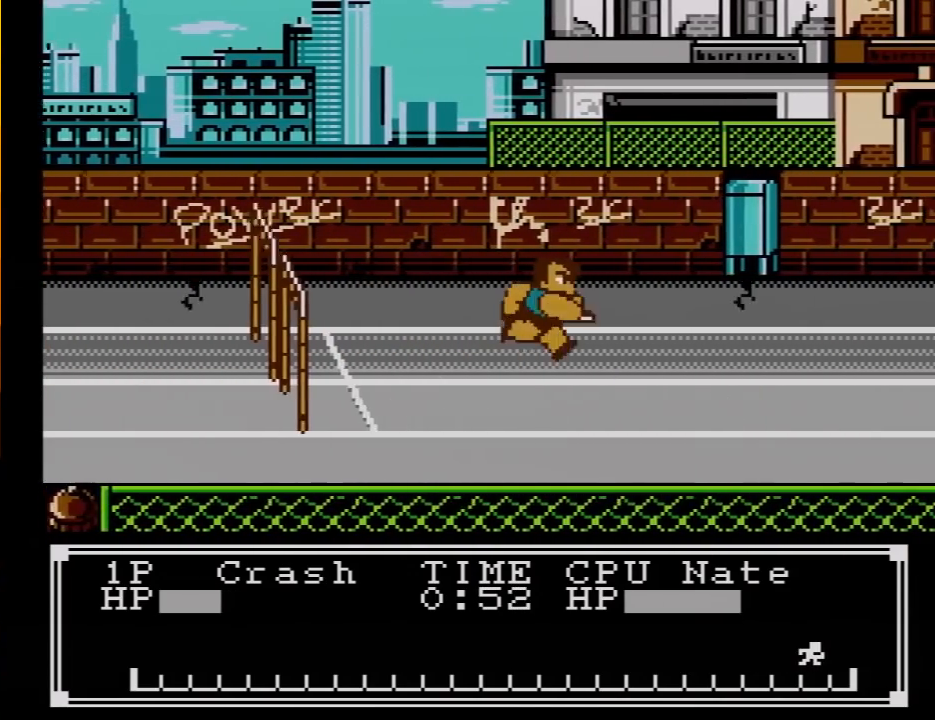
{"buttons": ["A", "B"], "events": [[50, "A", "up"], [50, "B", "up"], [83, "DPAD_RIGHT", "up"], [117, "A", "down"], [117, "B", "down"], [200, "DPAD_RIGHT", "down"], [233, "A", "up"], [233, "B", "up"], [267, "DPAD_RIGHT", "up"], [300, "A", "down"], [300, "B", "down"], [367, "B", "up"], [367, "DPAD_RIGHT", "down"], [400, "A", "up"], [450, "A", "down"], [450, "B", "down"], [483, "DPAD_RIGHT", "up"]]}